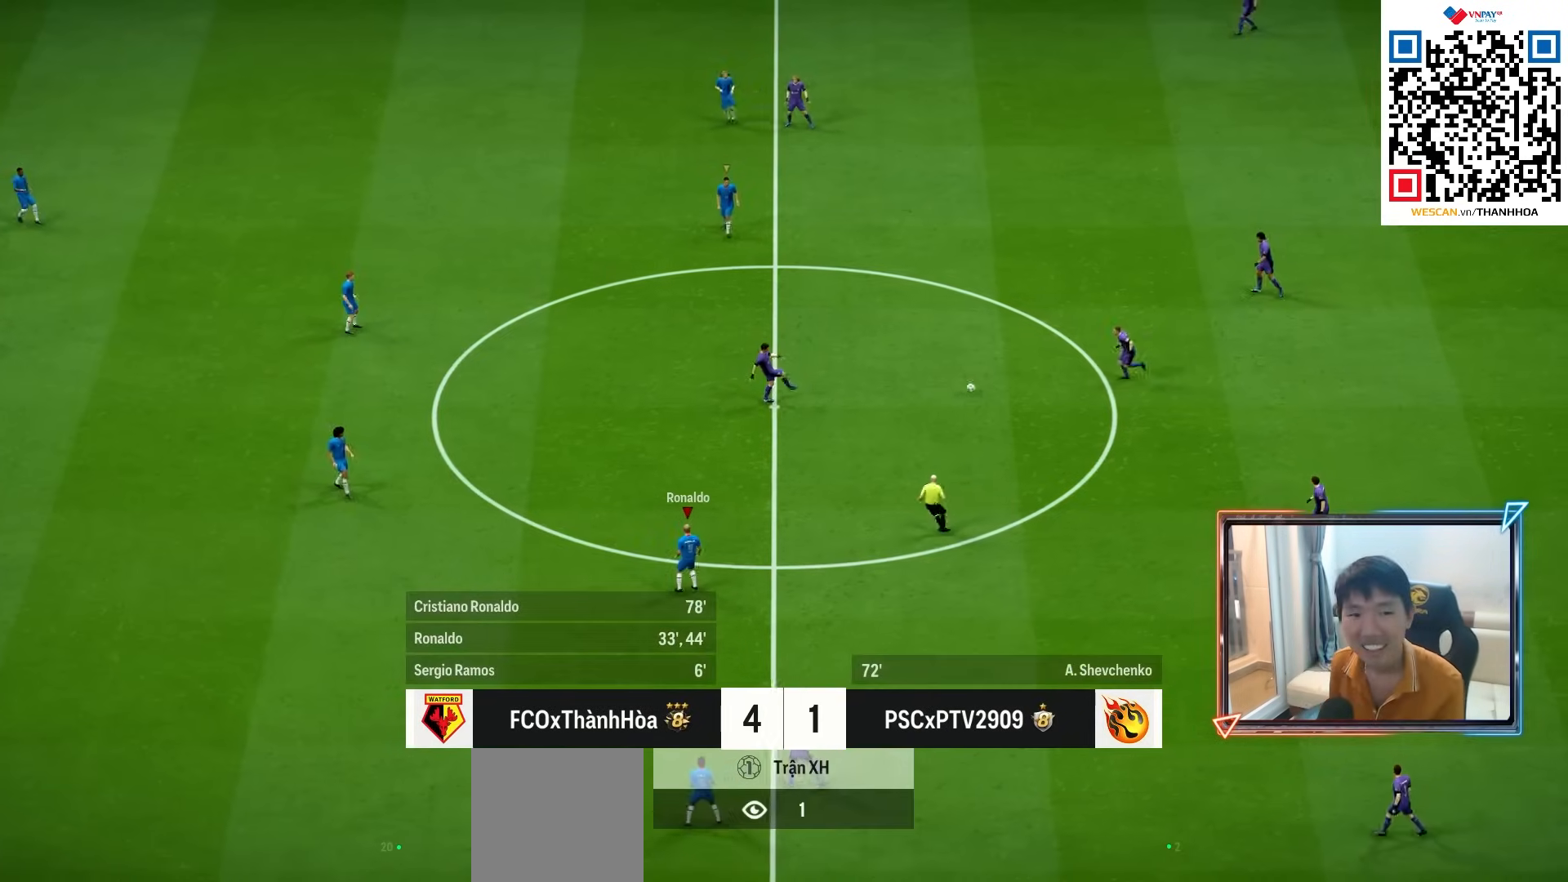
Gameplay with a controller (PlayStation layout); each line is a JSON object with the inputs held at the frame after it. "events" lists button and stick changes between this image and that frame as [ms after this image, input, new state], when the widget could be followed in between. Not read: L3 R3.
{"buttons": ["CROSS", "R1"], "left_stick": "center", "right_stick": "center", "events": [[167, "CROSS", "down"], [167, "R1", "down"]]}
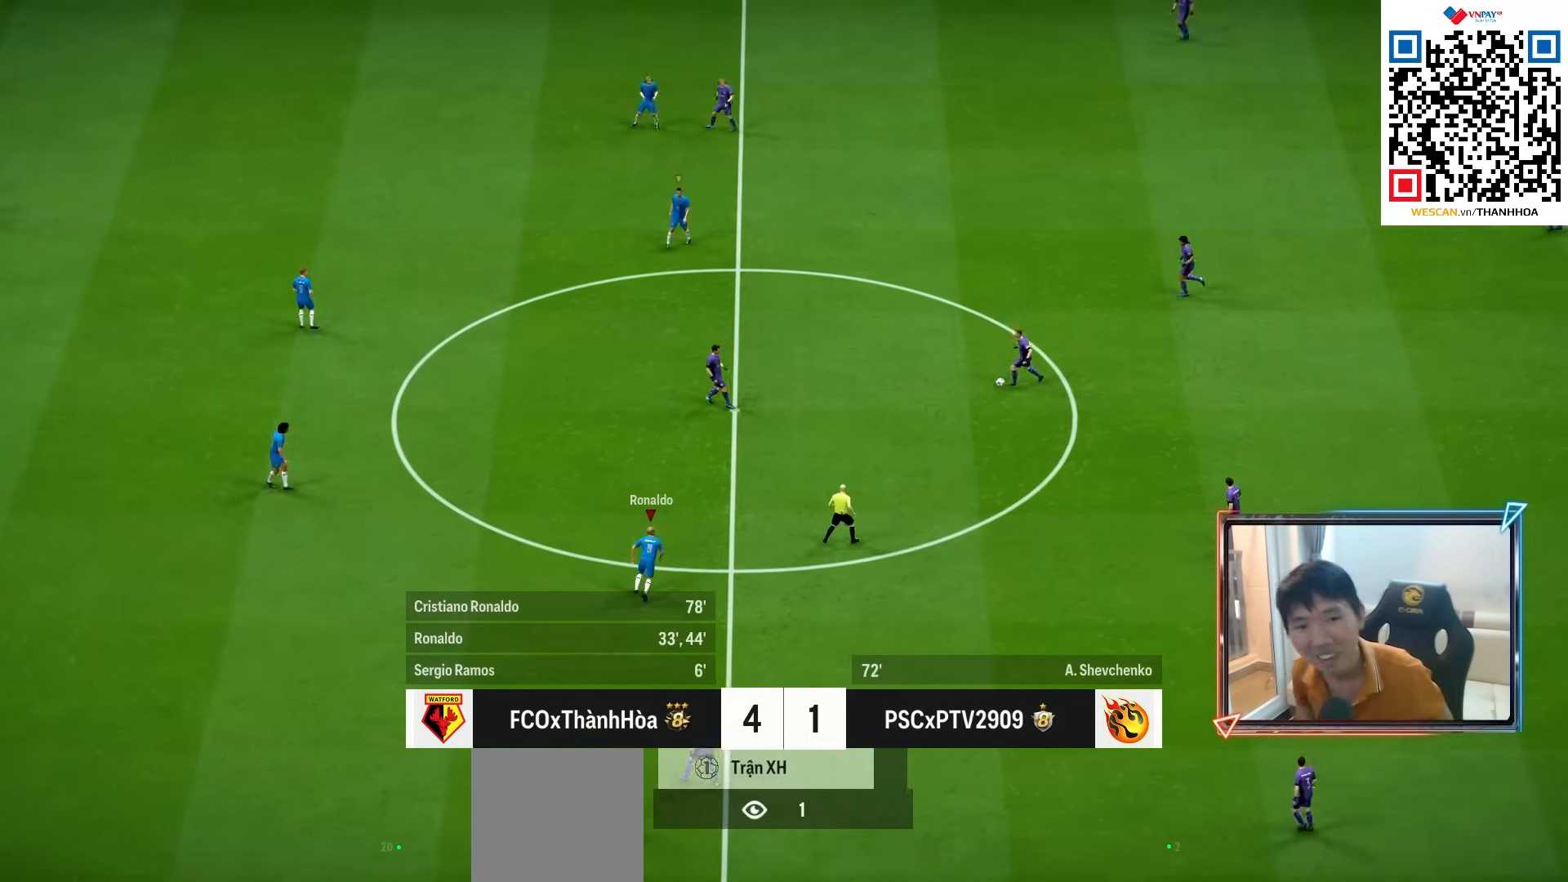
{"buttons": ["CROSS", "R1"], "left_stick": "center", "right_stick": "center", "events": []}
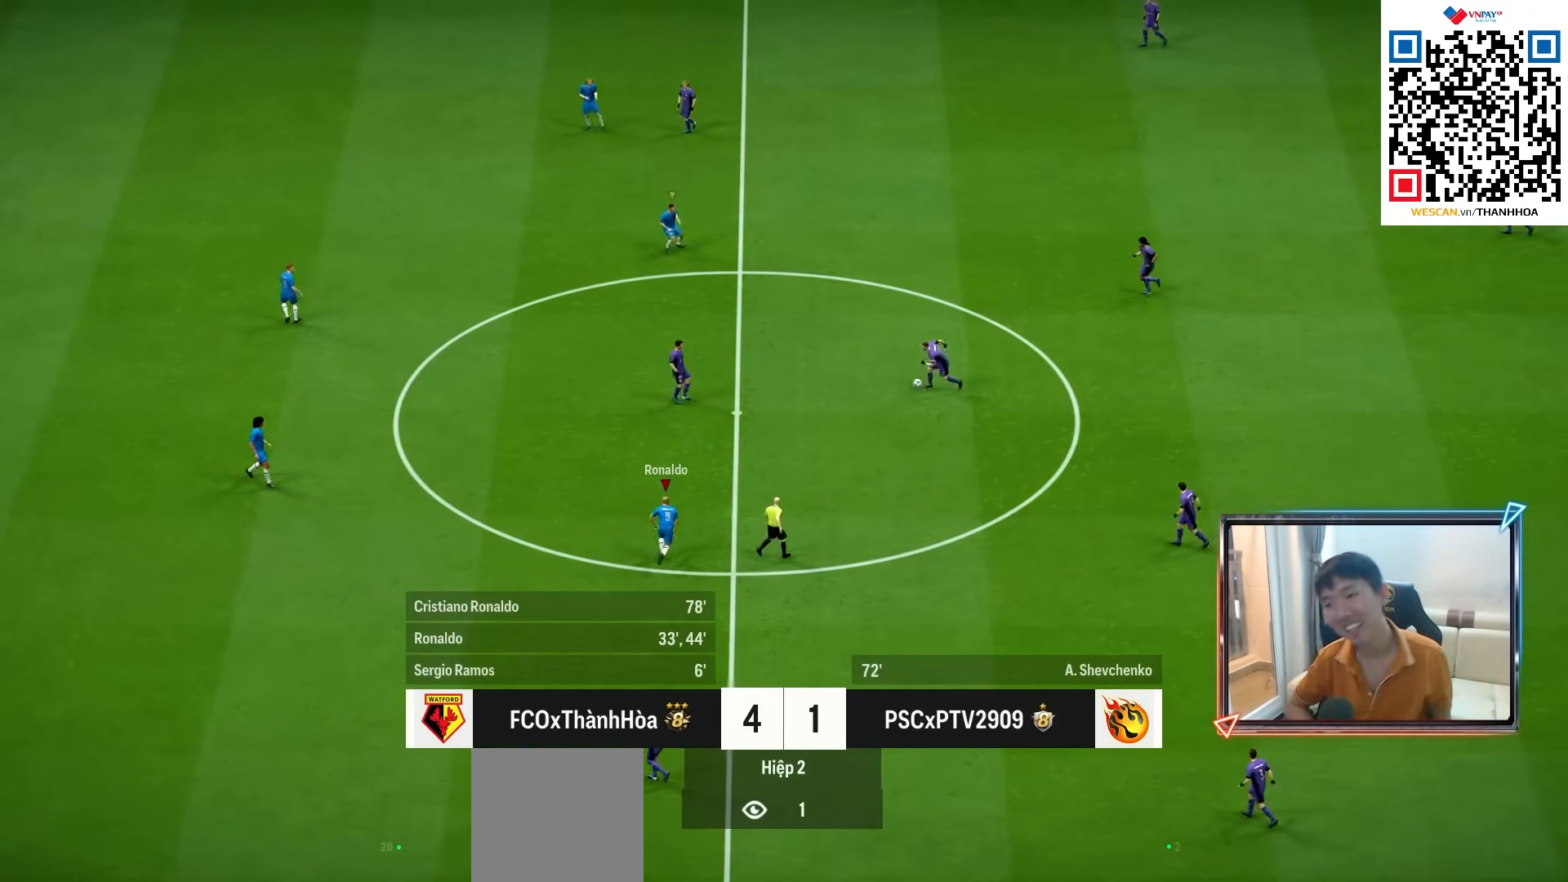
{"buttons": [], "left_stick": "center", "right_stick": "center", "events": [[383, "CROSS", "up"], [383, "R1", "up"]]}
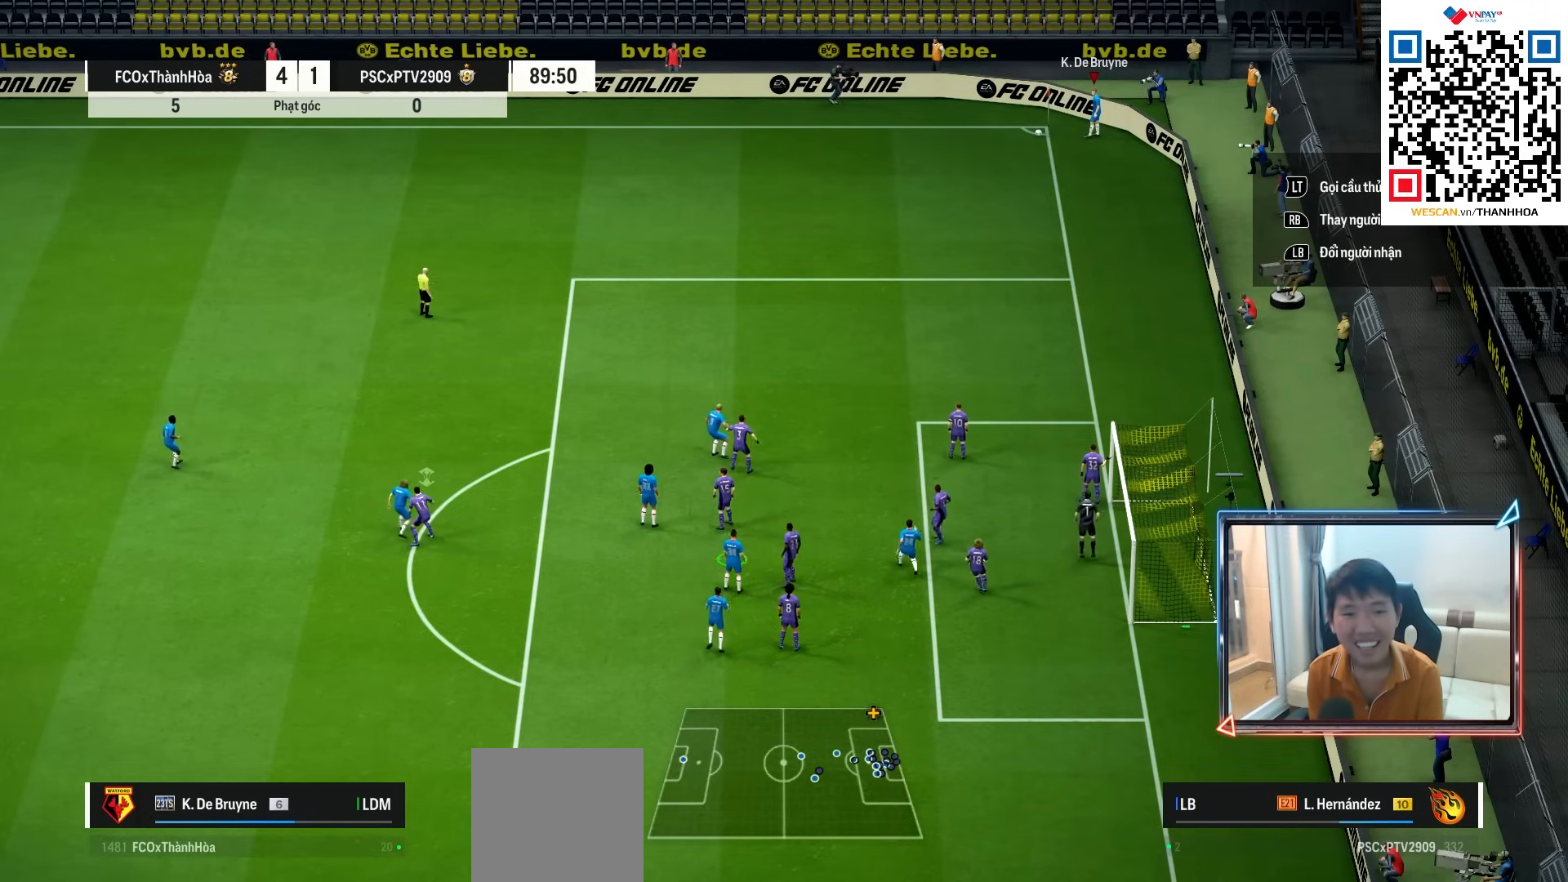
{"buttons": [], "left_stick": "center", "right_stick": "center", "events": [[17, "left_stick", "down-right"], [300, "left_stick", "center"]]}